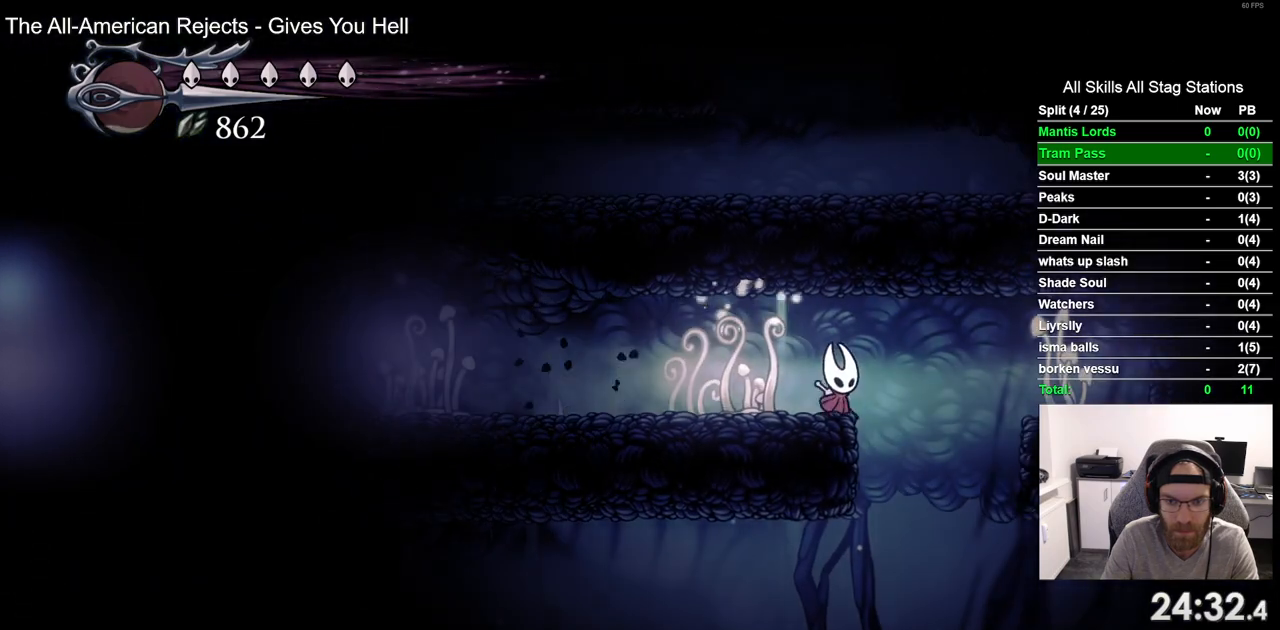
Gameplay with a controller (PlayStation layout); each line is a JSON object with the inputs held at the frame after it (dt_ms = milliseconds from this image to that frame). "events" lists button and stick changes between this image and that frame as [ms after this image, input, new state], when the widget could be followed in between. Not read: R1.
{"dt_ms": 500, "buttons": [], "left_stick": "center", "right_stick": "center", "events": [[33, "DPAD_RIGHT", "up"]]}
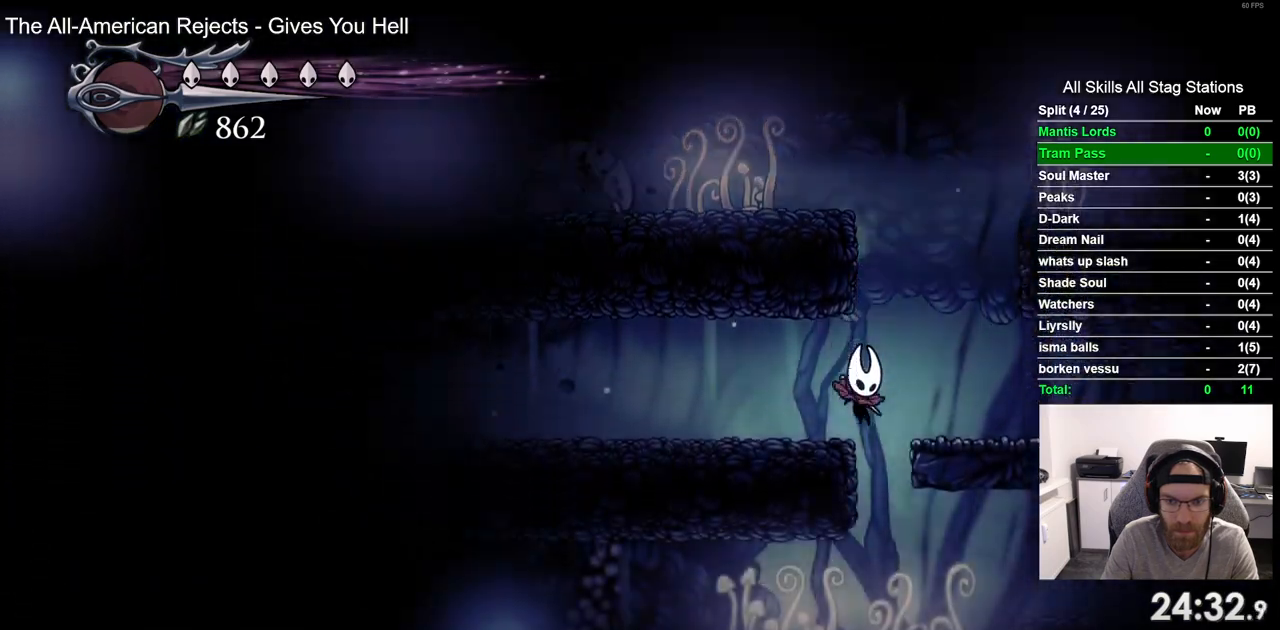
{"dt_ms": 500, "buttons": [], "left_stick": "center", "right_stick": "center", "events": [[167, "DPAD_LEFT", "down"], [250, "R2", "down"], [433, "R2", "up"], [483, "DPAD_LEFT", "up"]]}
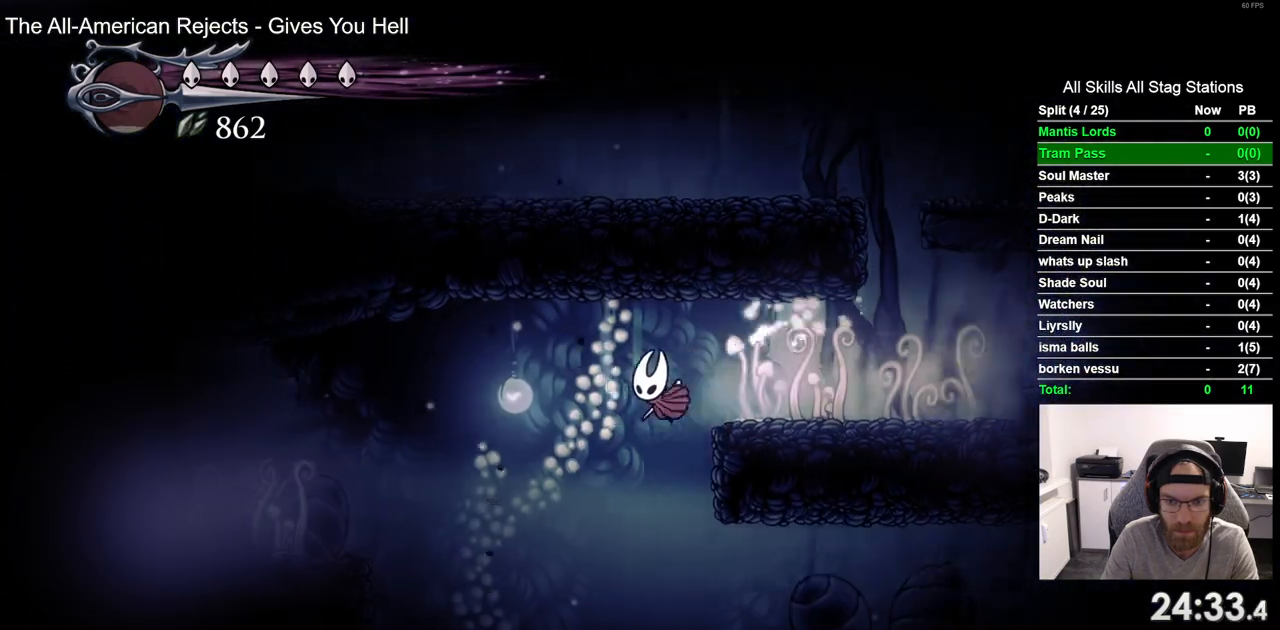
{"dt_ms": 500, "buttons": [], "left_stick": "center", "right_stick": "center", "events": []}
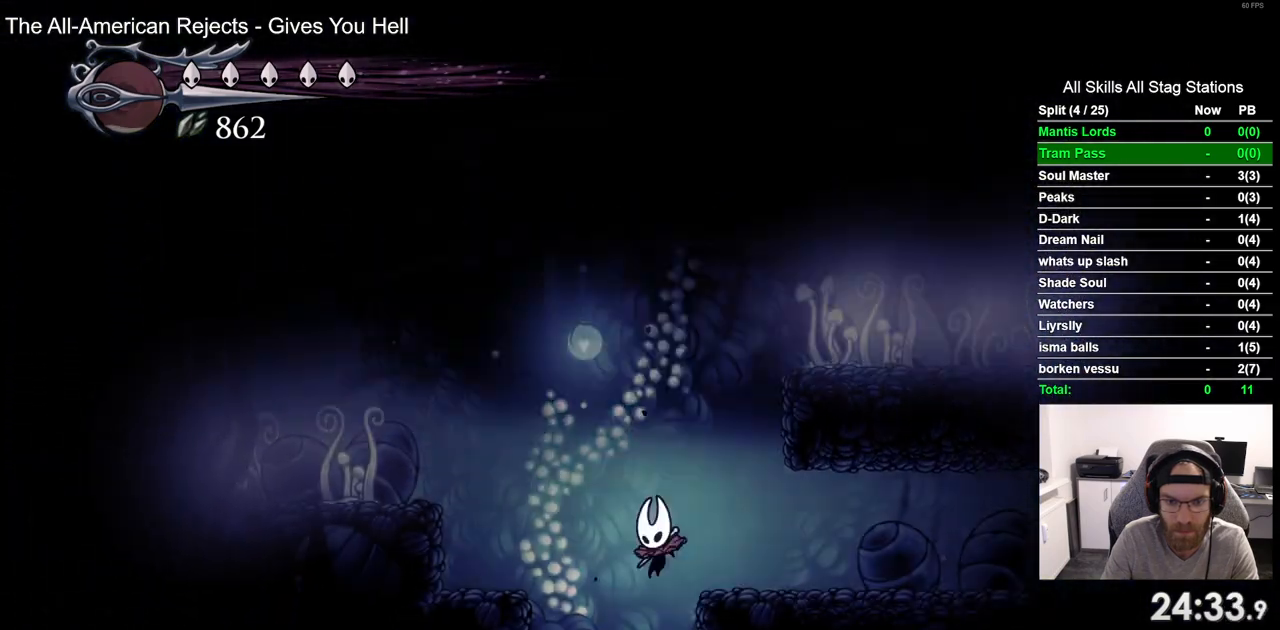
{"dt_ms": 500, "buttons": [], "left_stick": "center", "right_stick": "center", "events": []}
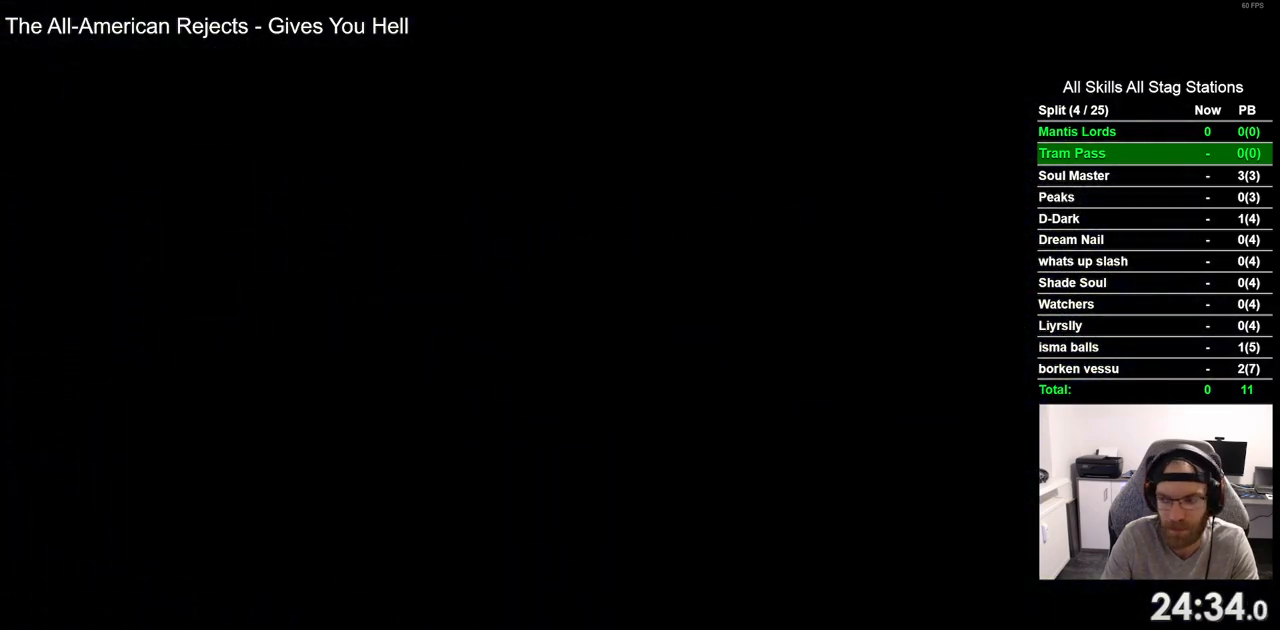
{"dt_ms": 500, "buttons": [], "left_stick": "center", "right_stick": "center", "events": []}
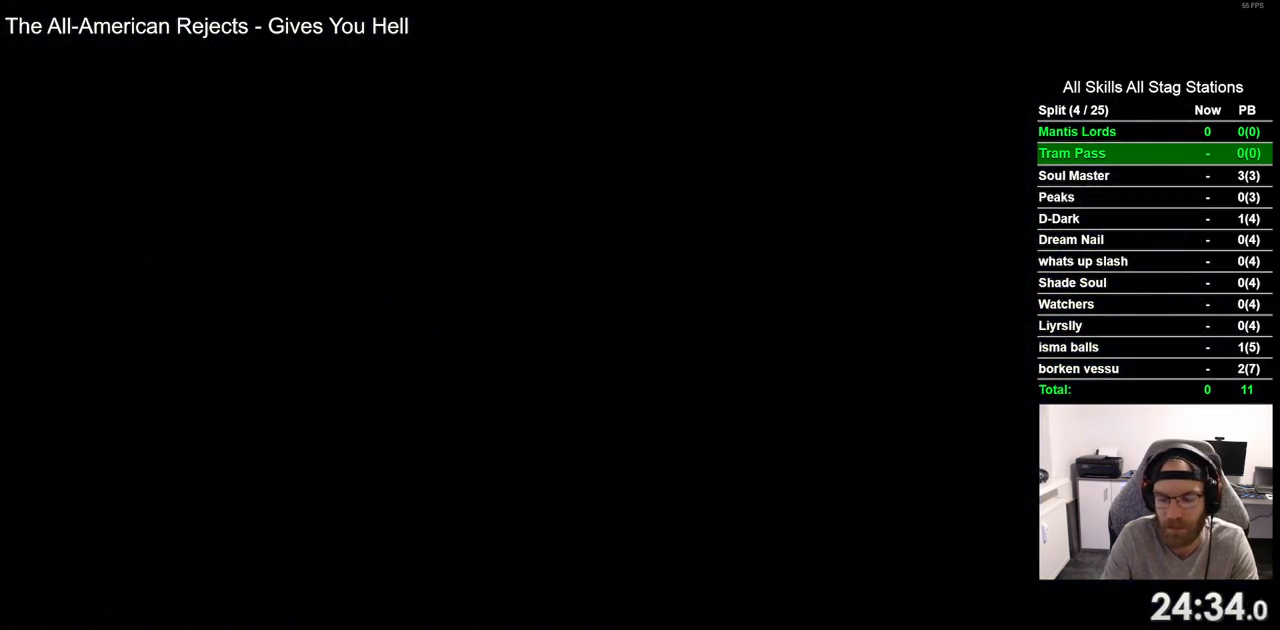
{"dt_ms": 1000, "buttons": ["DPAD_LEFT"], "left_stick": "center", "right_stick": "center", "events": [[167, "DPAD_LEFT", "down"], [817, "R2", "down"], [1000, "R2", "up"]]}
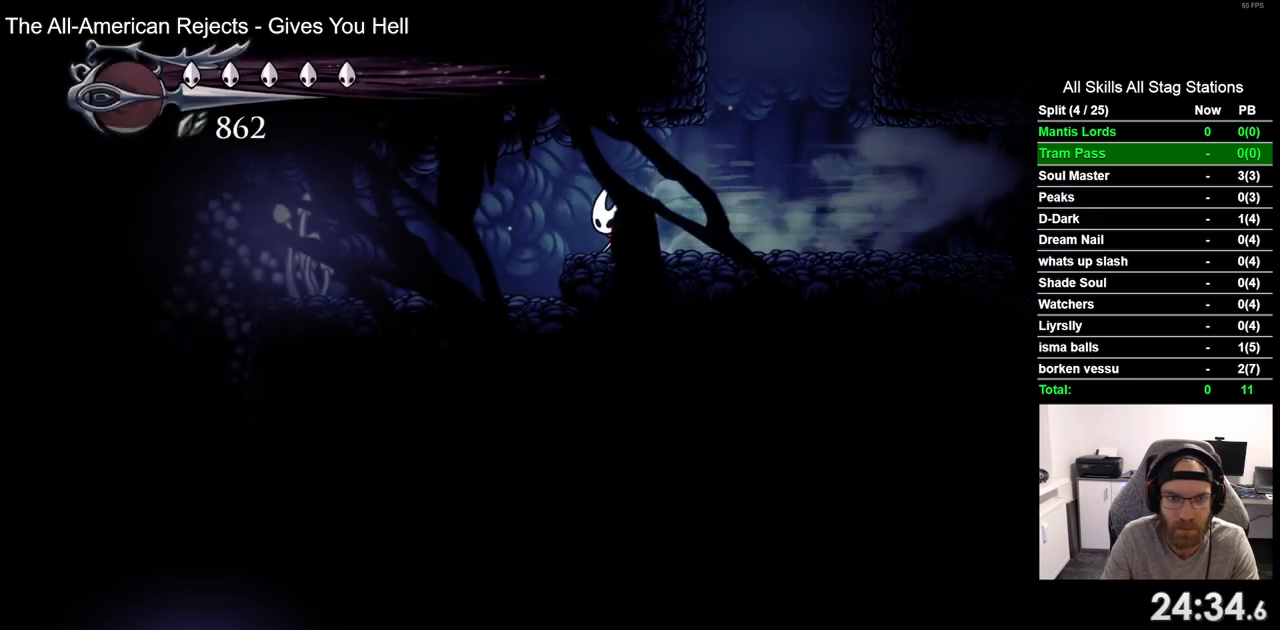
{"dt_ms": 500, "buttons": ["R2", "DPAD_LEFT"], "left_stick": "center", "right_stick": "center", "events": [[367, "R2", "down"]]}
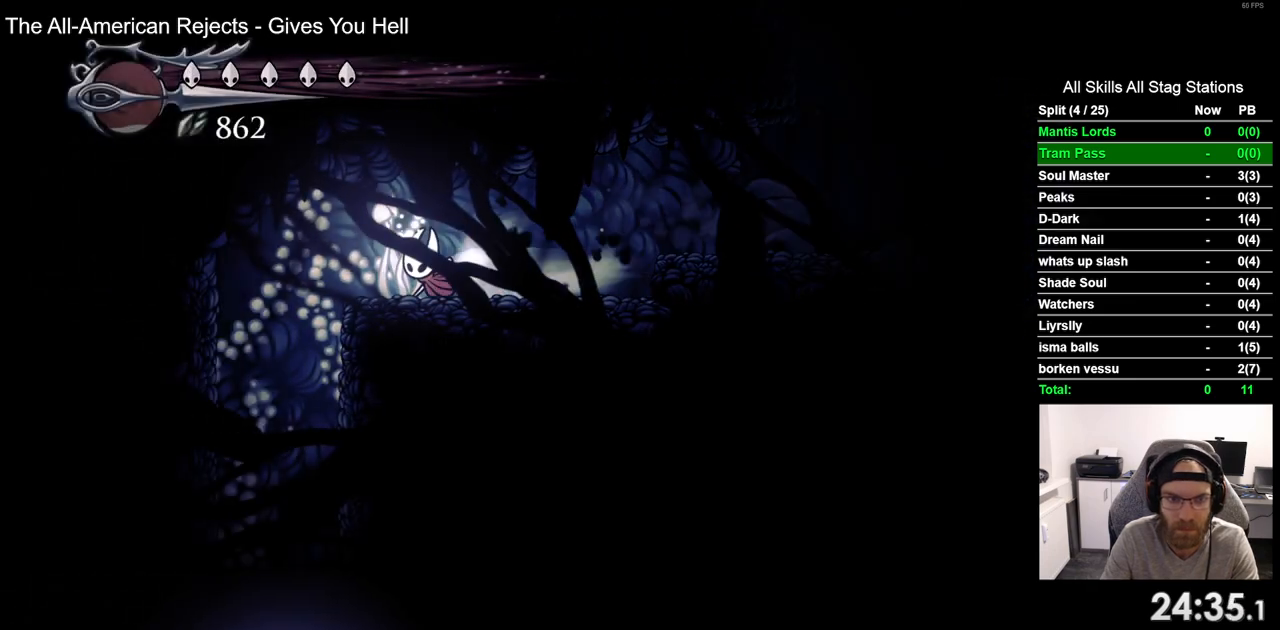
{"dt_ms": 500, "buttons": [], "left_stick": "center", "right_stick": "center", "events": [[17, "R2", "up"], [67, "DPAD_LEFT", "up"], [300, "DPAD_RIGHT", "down"], [467, "DPAD_RIGHT", "up"]]}
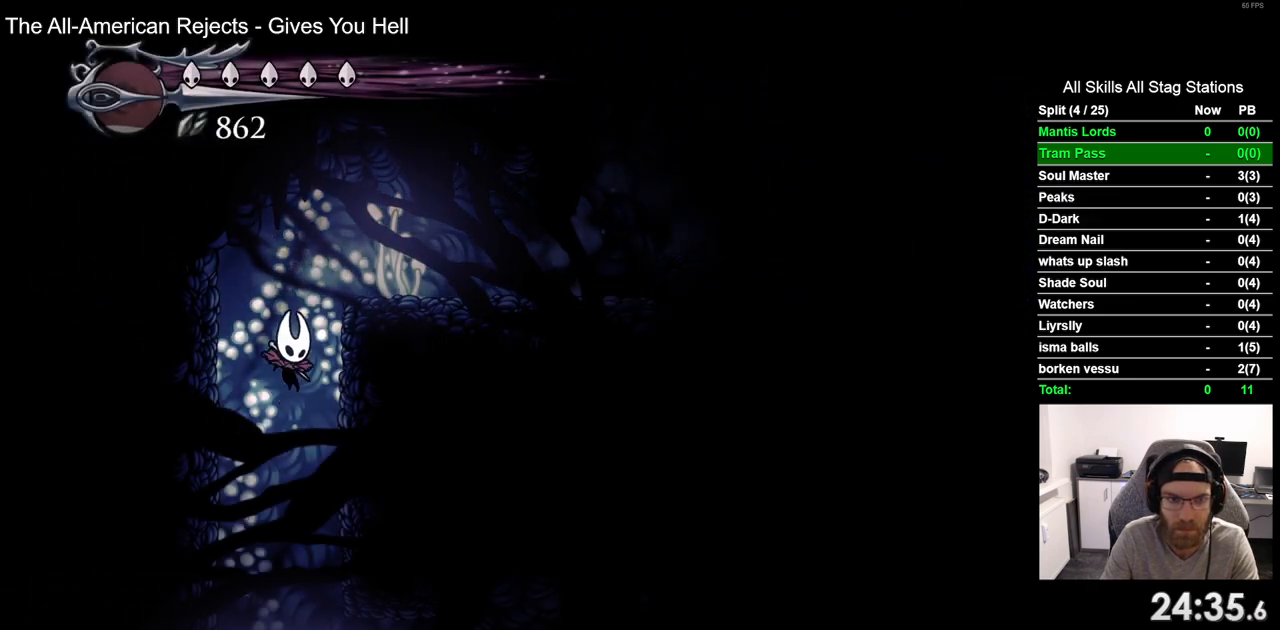
{"dt_ms": 500, "buttons": ["R2", "DPAD_RIGHT"], "left_stick": "center", "right_stick": "center", "events": [[133, "DPAD_RIGHT", "down"], [433, "R2", "down"]]}
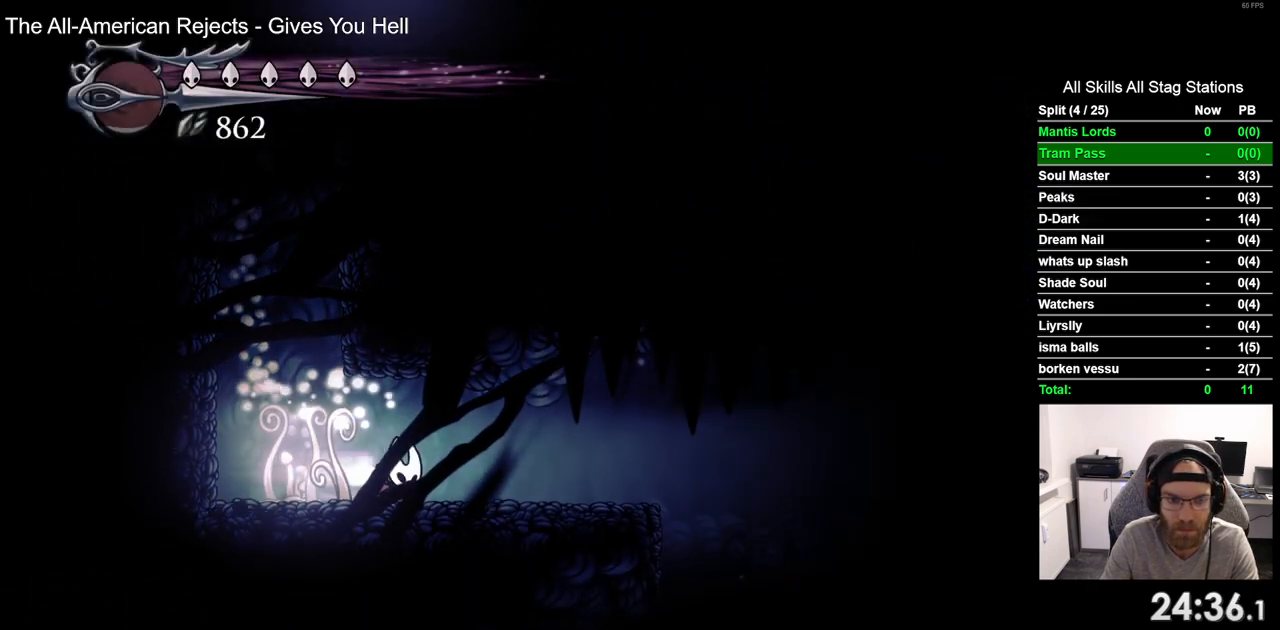
{"dt_ms": 500, "buttons": [], "left_stick": "center", "right_stick": "center", "events": [[117, "R2", "up"], [483, "DPAD_RIGHT", "up"]]}
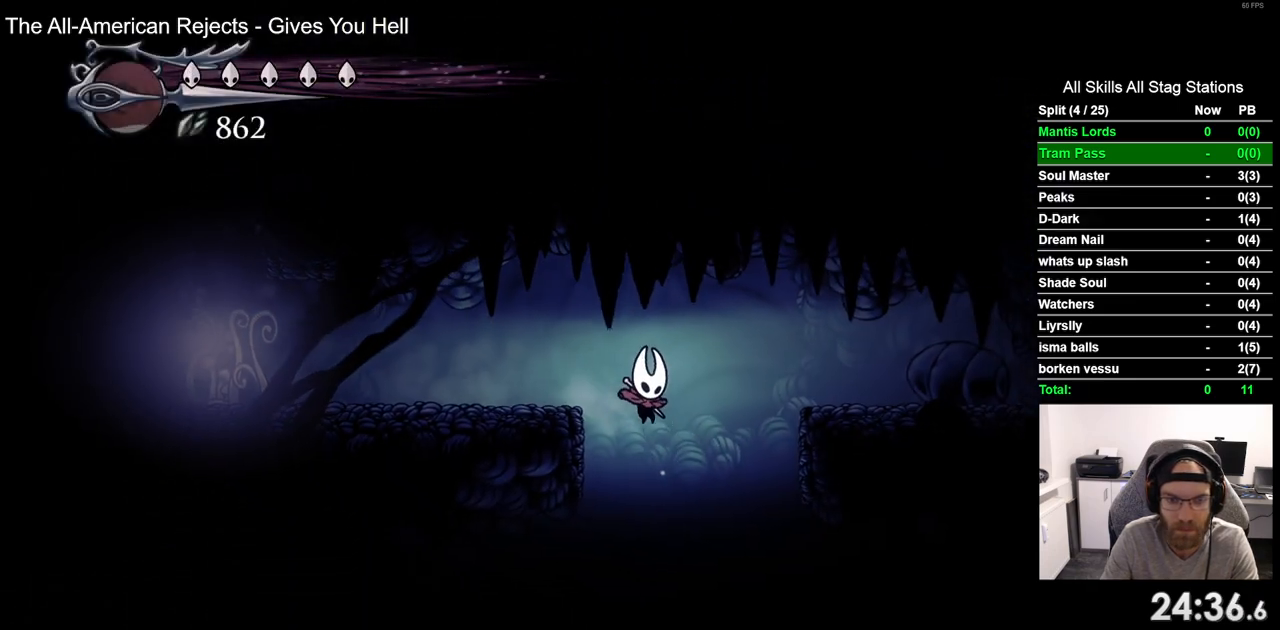
{"dt_ms": 500, "buttons": ["R2", "DPAD_LEFT"], "left_stick": "center", "right_stick": "center", "events": [[83, "DPAD_LEFT", "down"], [400, "R2", "down"]]}
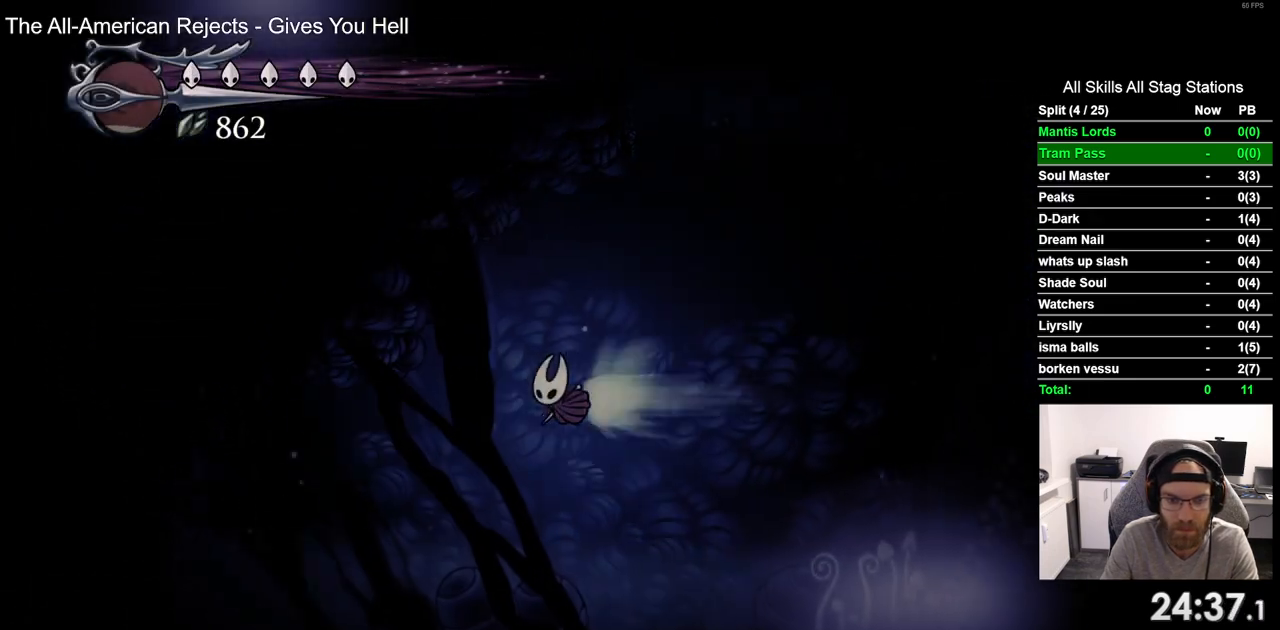
{"dt_ms": 500, "buttons": ["DPAD_LEFT"], "left_stick": "center", "right_stick": "center", "events": [[83, "R2", "up"]]}
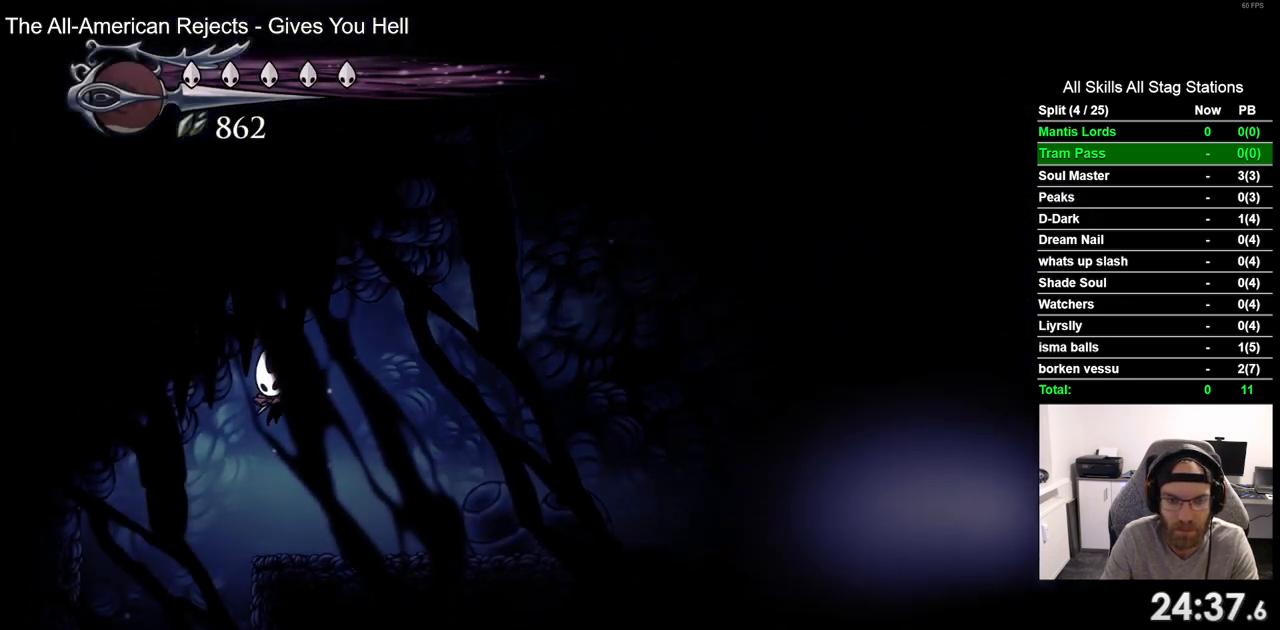
{"dt_ms": 500, "buttons": ["DPAD_RIGHT"], "left_stick": "center", "right_stick": "center", "events": [[200, "DPAD_LEFT", "up"], [483, "DPAD_RIGHT", "down"]]}
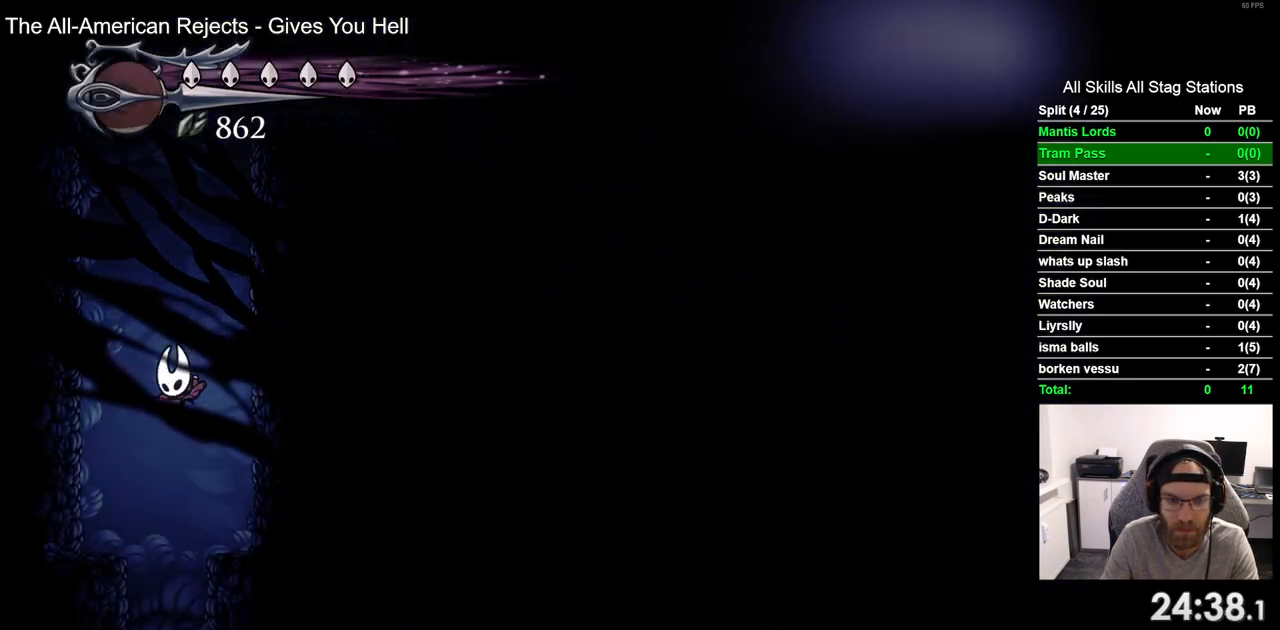
{"dt_ms": 500, "buttons": ["DPAD_LEFT"], "left_stick": "center", "right_stick": "center", "events": [[100, "DPAD_RIGHT", "up"], [300, "DPAD_RIGHT", "down"], [367, "DPAD_RIGHT", "up"], [433, "DPAD_LEFT", "down"]]}
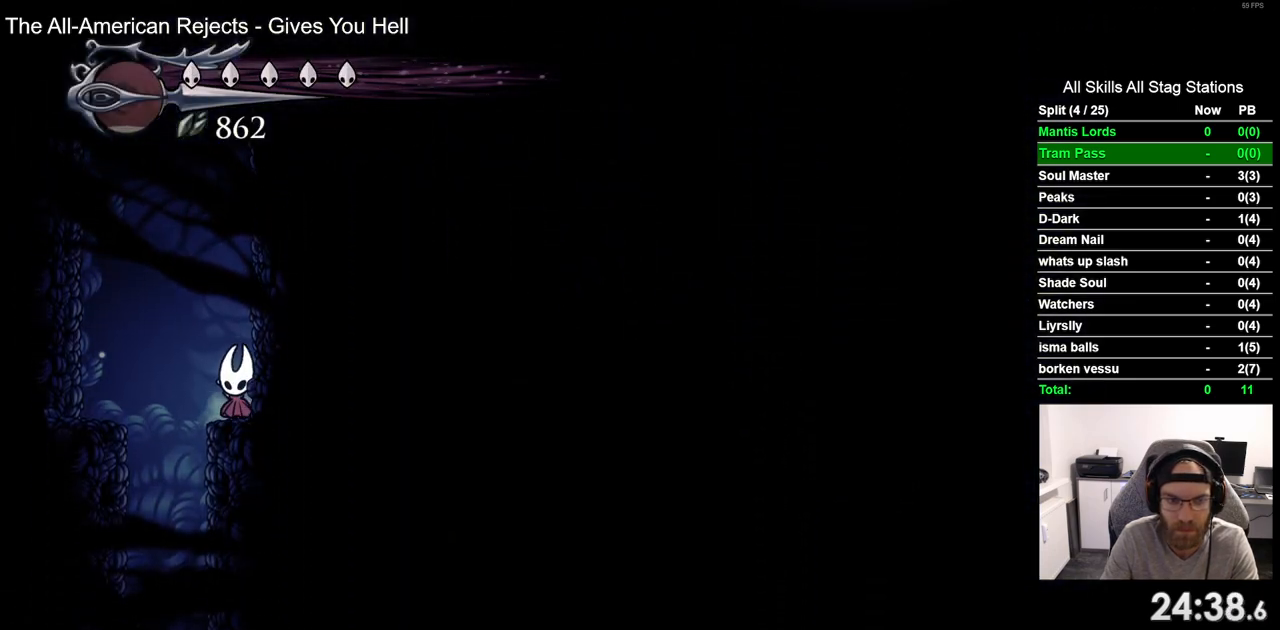
{"dt_ms": 500, "buttons": ["DPAD_RIGHT"], "left_stick": "center", "right_stick": "center", "events": [[100, "DPAD_LEFT", "up"], [100, "DPAD_UP", "down"], [133, "DPAD_UP", "up"], [200, "DPAD_RIGHT", "down"]]}
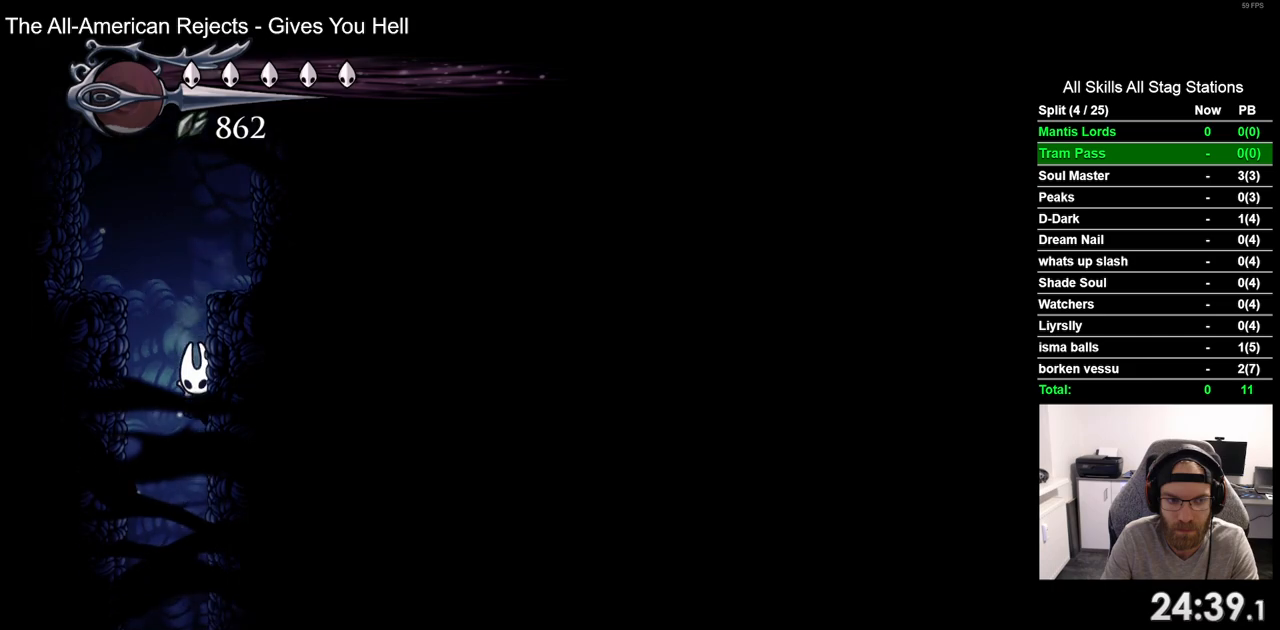
{"dt_ms": 500, "buttons": ["DPAD_RIGHT"], "left_stick": "center", "right_stick": "center", "events": [[117, "DPAD_RIGHT", "up"], [183, "DPAD_LEFT", "down"], [350, "DPAD_LEFT", "up"], [450, "DPAD_RIGHT", "down"]]}
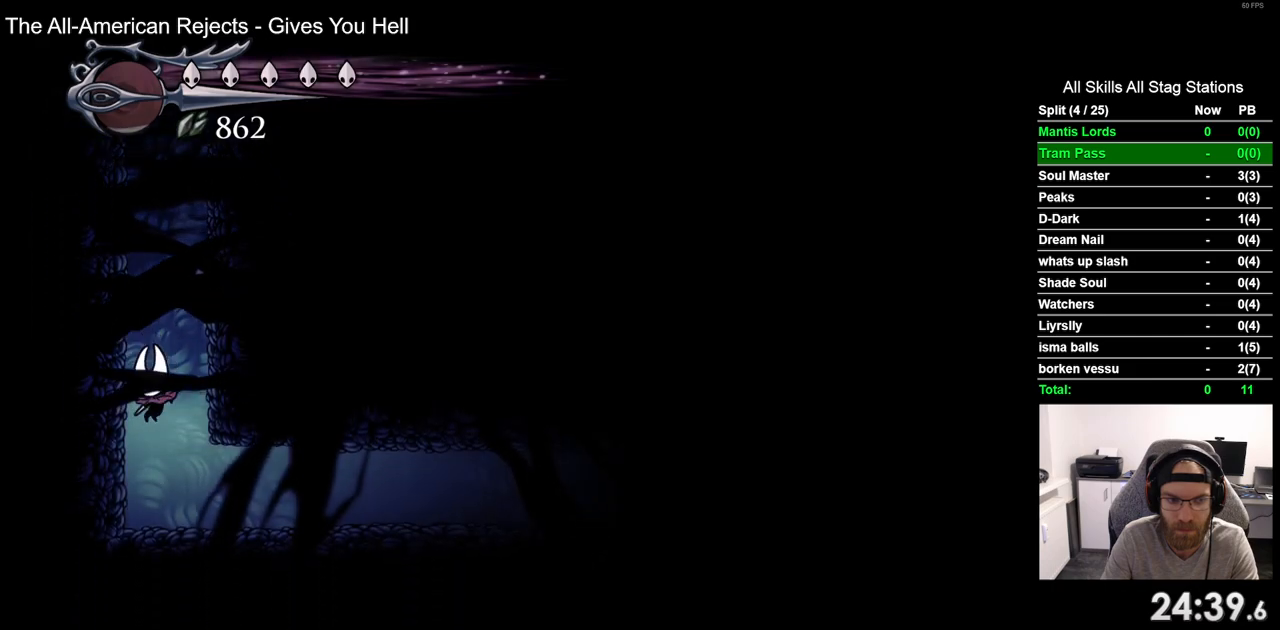
{"dt_ms": 500, "buttons": ["DPAD_RIGHT"], "left_stick": "center", "right_stick": "center", "events": [[217, "R2", "down"], [417, "R2", "up"]]}
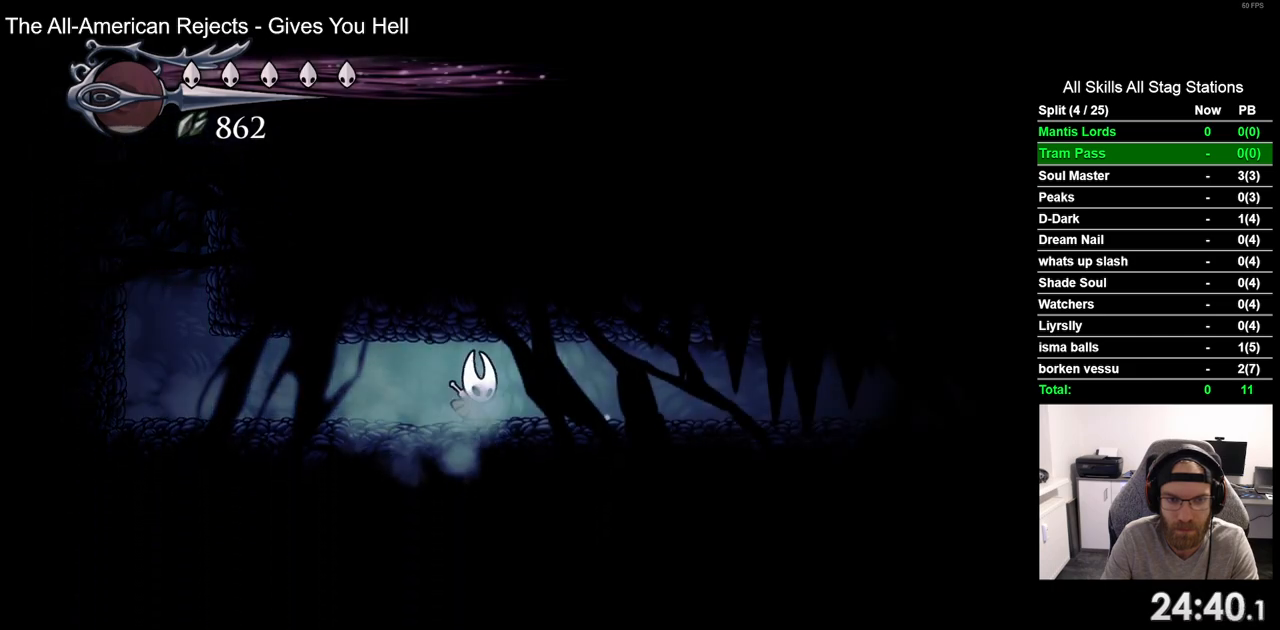
{"dt_ms": 500, "buttons": ["DPAD_RIGHT"], "left_stick": "center", "right_stick": "center", "events": [[233, "R2", "down"], [417, "R2", "up"]]}
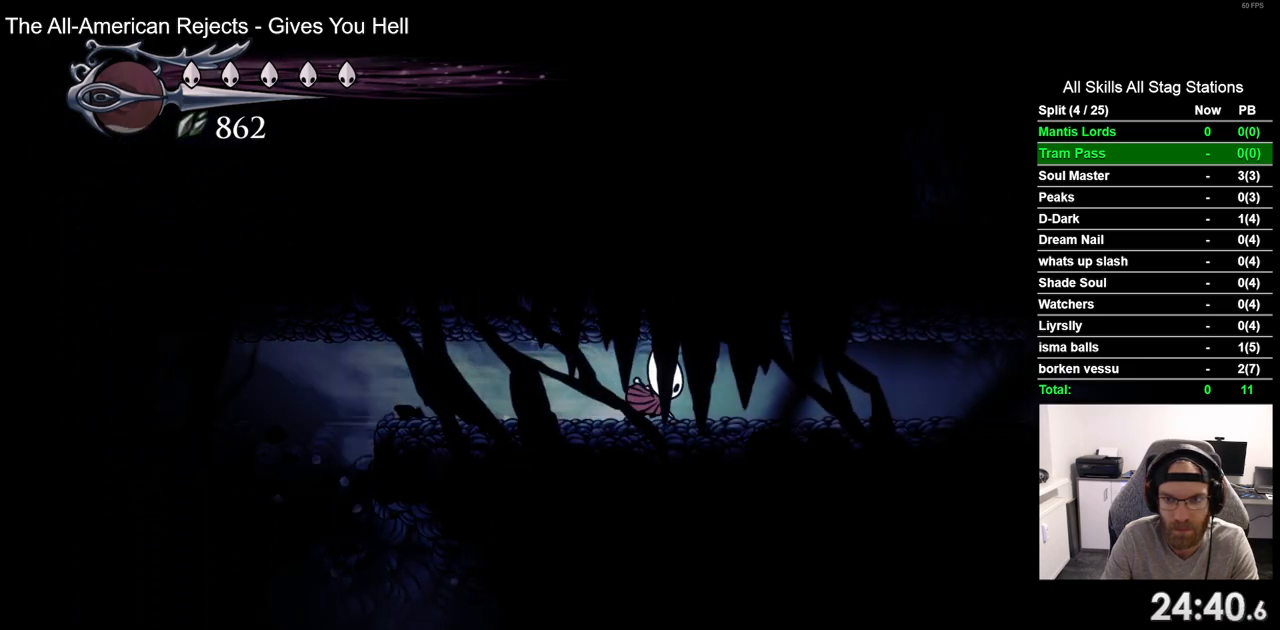
{"dt_ms": 500, "buttons": ["R2", "DPAD_RIGHT"], "left_stick": "center", "right_stick": "center", "events": [[317, "R2", "down"]]}
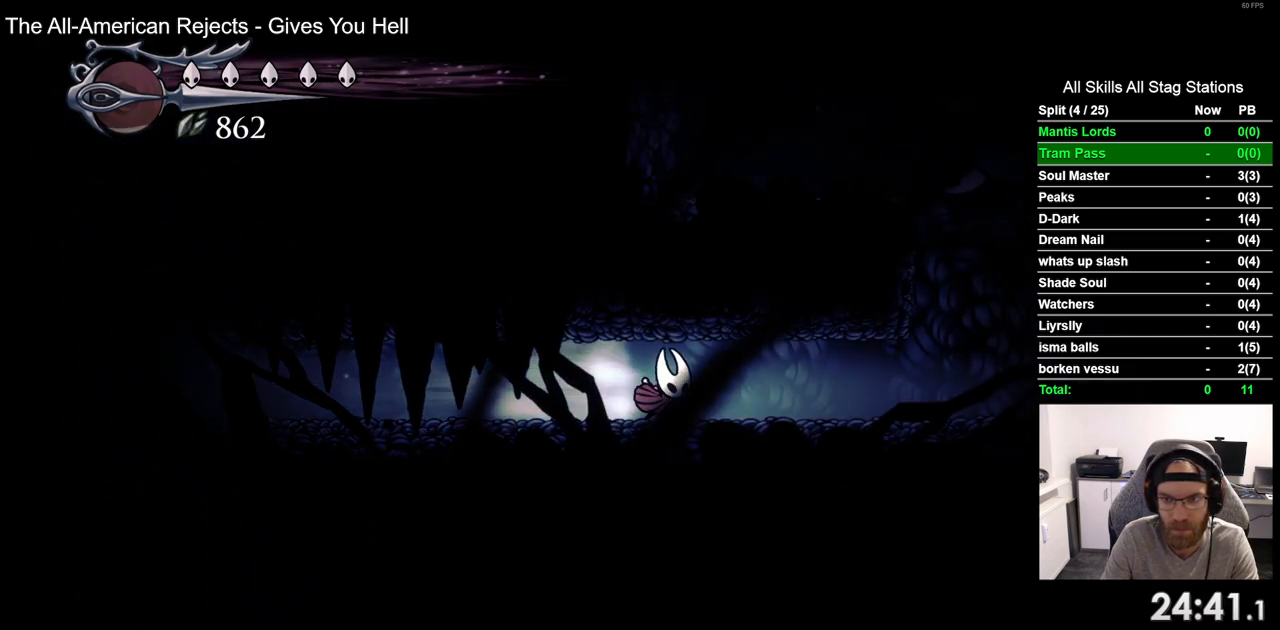
{"dt_ms": 500, "buttons": ["CROSS"], "left_stick": "center", "right_stick": "center", "events": [[17, "R2", "up"], [383, "CROSS", "down"], [417, "DPAD_RIGHT", "up"]]}
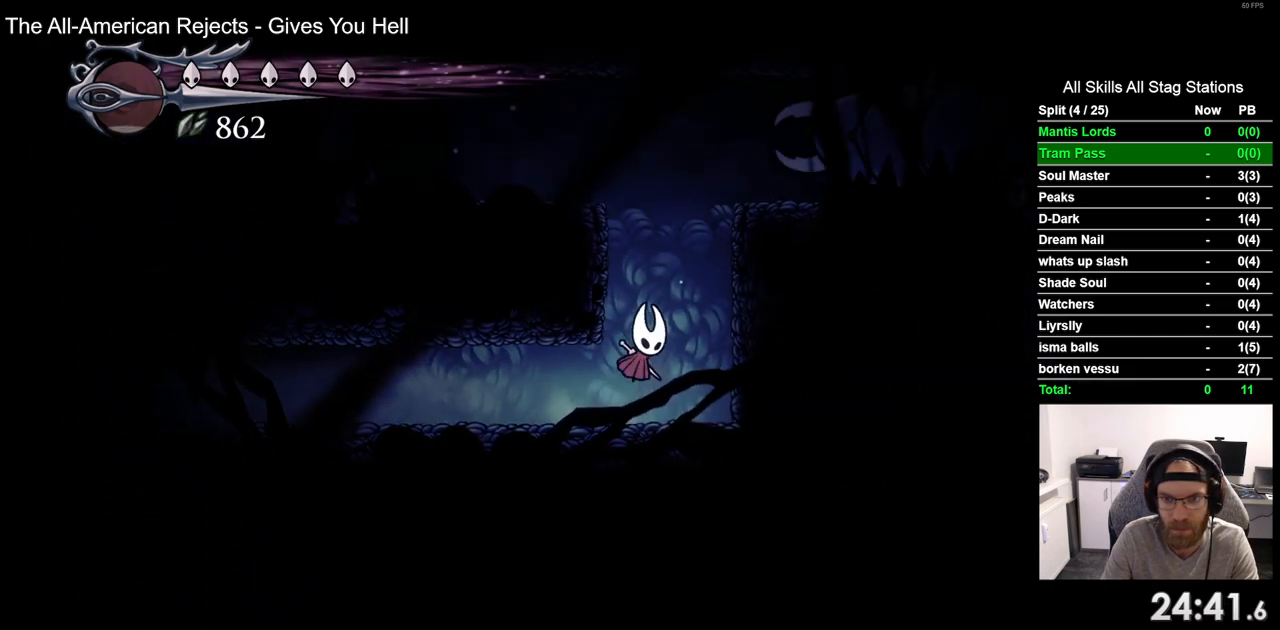
{"dt_ms": 500, "buttons": ["DPAD_RIGHT"], "left_stick": "center", "right_stick": "center", "events": [[183, "DPAD_RIGHT", "down"], [433, "CROSS", "up"]]}
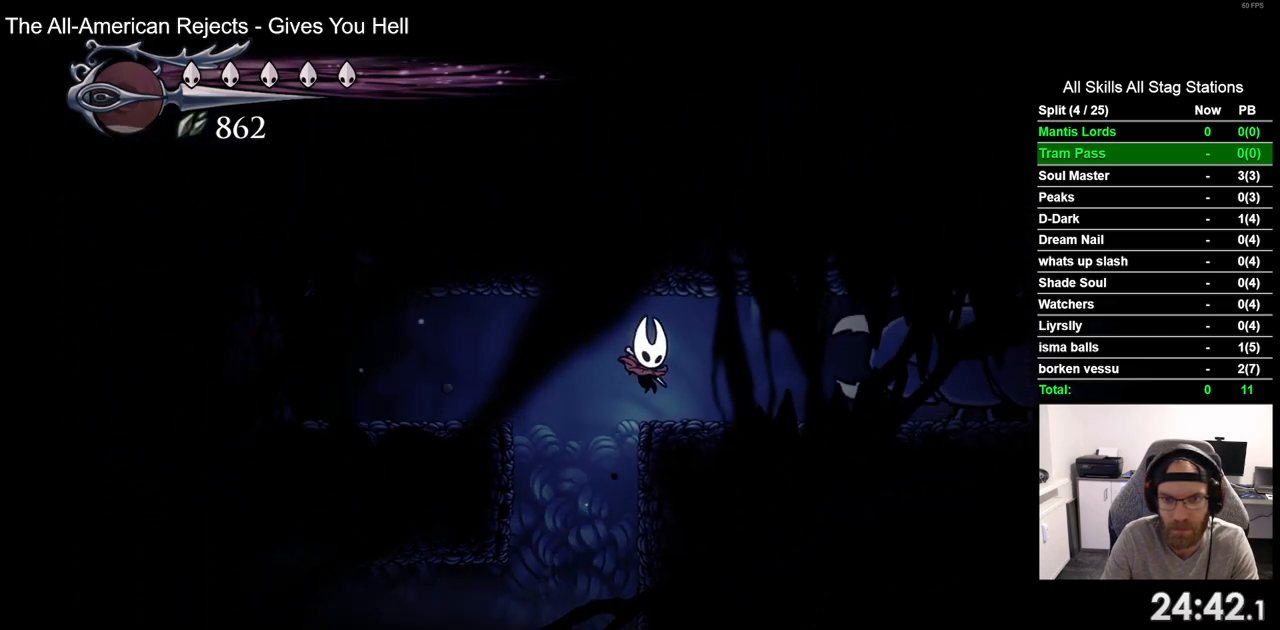
{"dt_ms": 500, "buttons": ["DPAD_RIGHT"], "left_stick": "center", "right_stick": "center", "events": []}
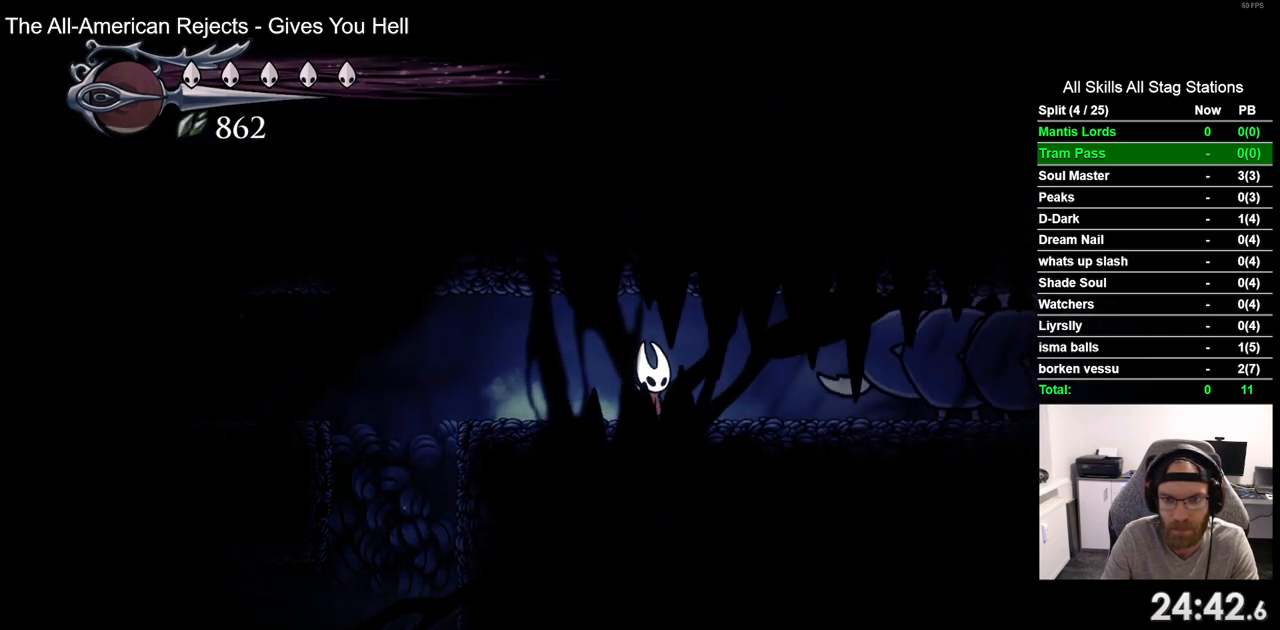
{"dt_ms": 500, "buttons": ["DPAD_RIGHT"], "left_stick": "center", "right_stick": "center", "events": []}
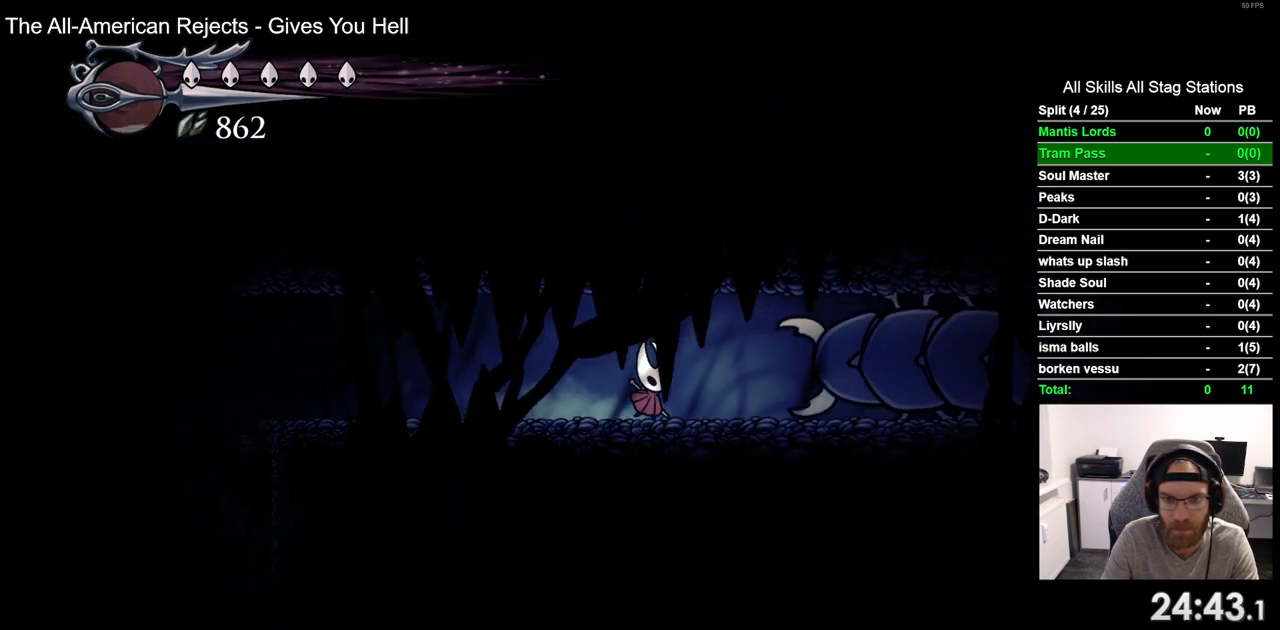
{"dt_ms": 500, "buttons": ["DPAD_RIGHT"], "left_stick": "center", "right_stick": "center", "events": []}
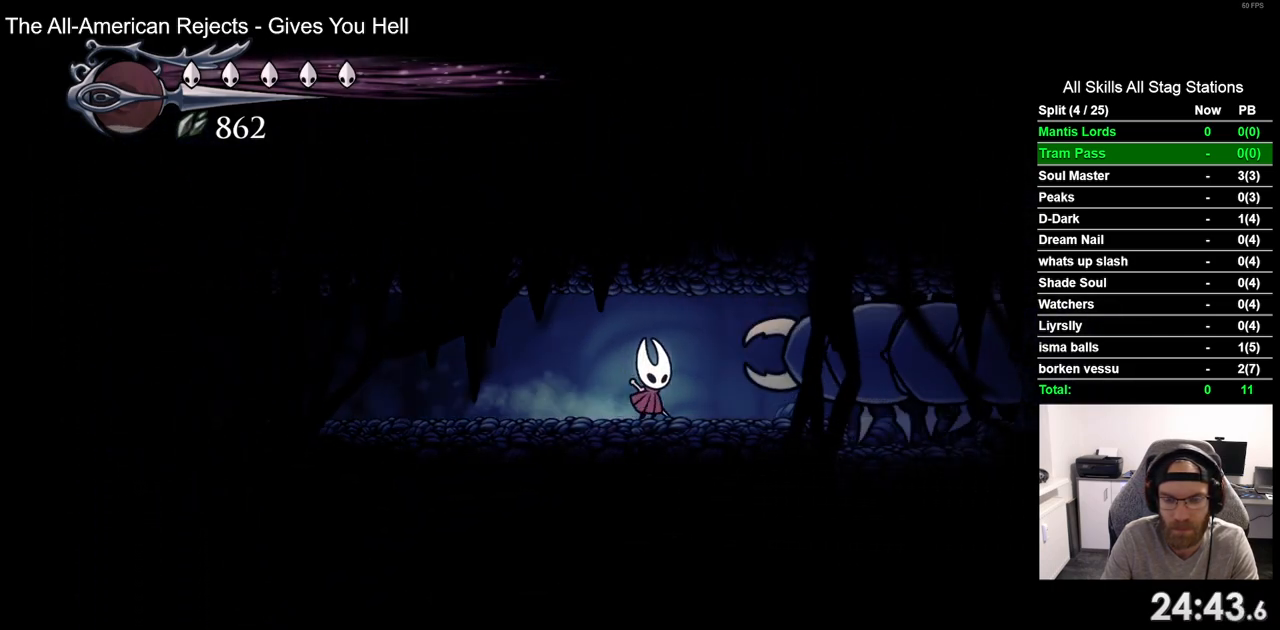
{"dt_ms": 500, "buttons": [], "left_stick": "center", "right_stick": "center", "events": [[333, "DPAD_RIGHT", "up"]]}
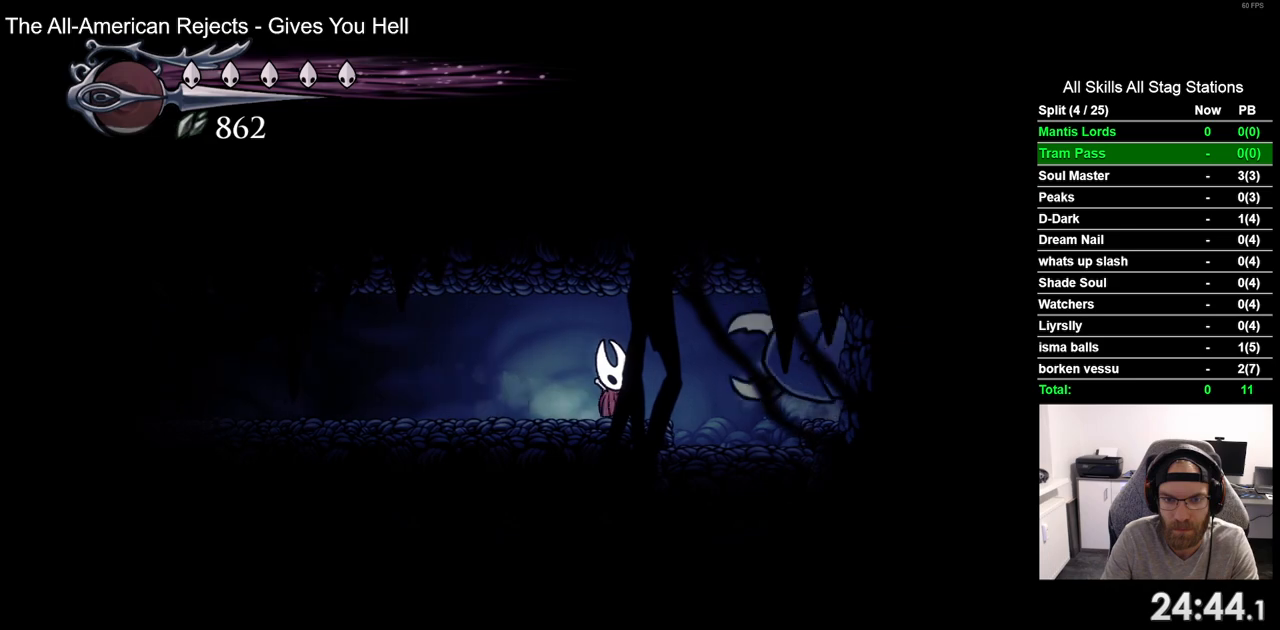
{"dt_ms": 500, "buttons": [], "left_stick": "center", "right_stick": "center", "events": [[17, "DPAD_RIGHT", "down"], [317, "DPAD_RIGHT", "up"]]}
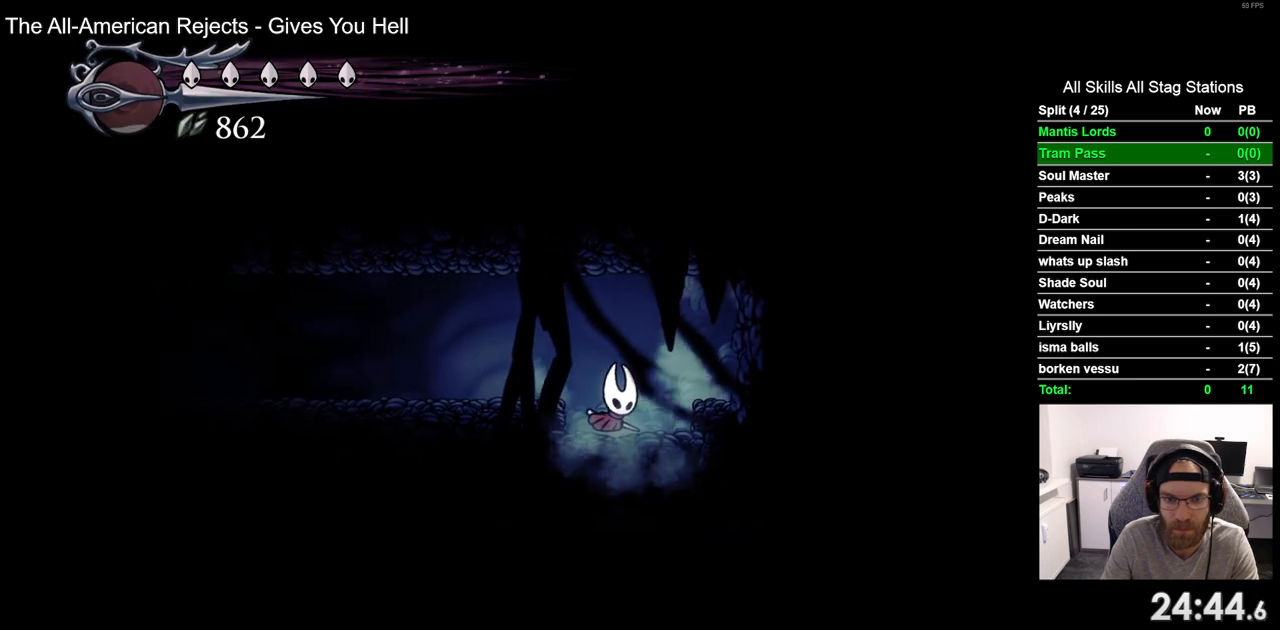
{"dt_ms": 500, "buttons": [], "left_stick": "center", "right_stick": "center", "events": []}
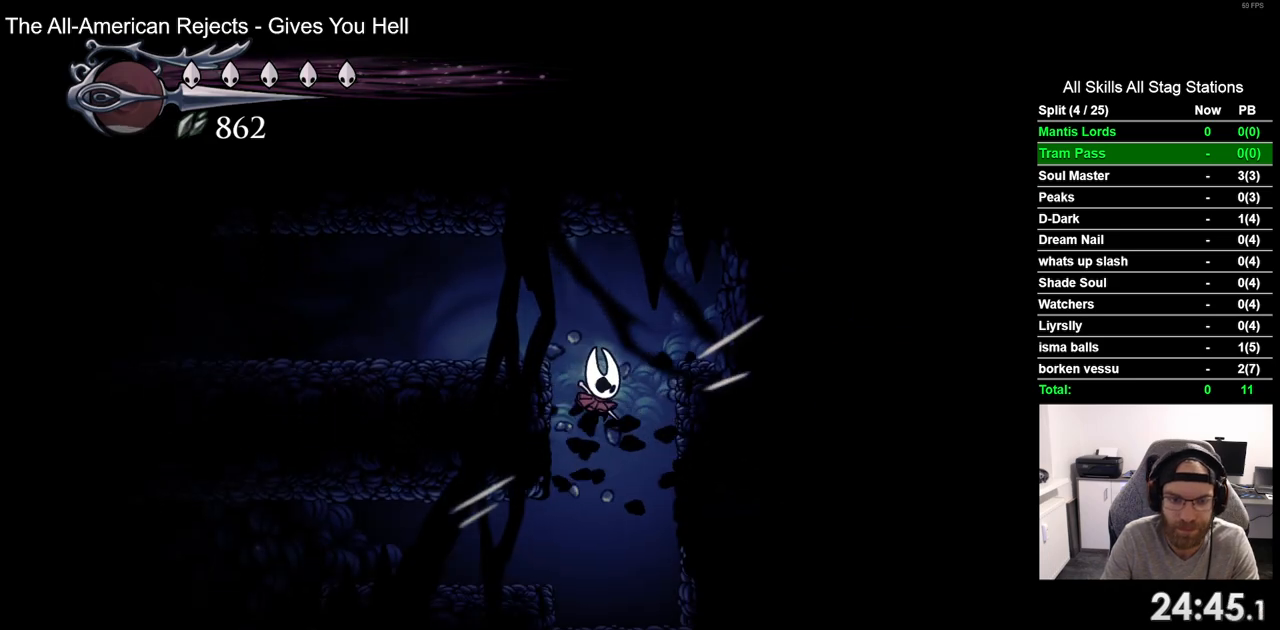
{"dt_ms": 500, "buttons": ["R2", "DPAD_LEFT"], "left_stick": "center", "right_stick": "center", "events": [[33, "DPAD_LEFT", "down"], [300, "R2", "down"]]}
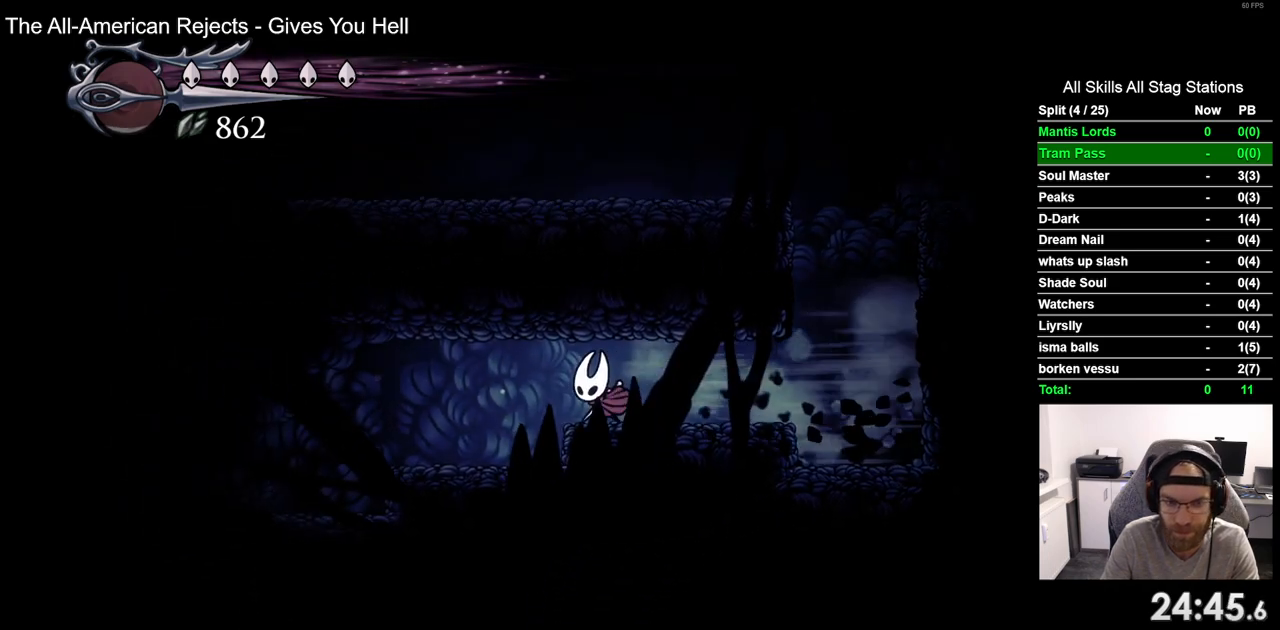
{"dt_ms": 500, "buttons": ["DPAD_LEFT"], "left_stick": "center", "right_stick": "center", "events": [[17, "R2", "up"]]}
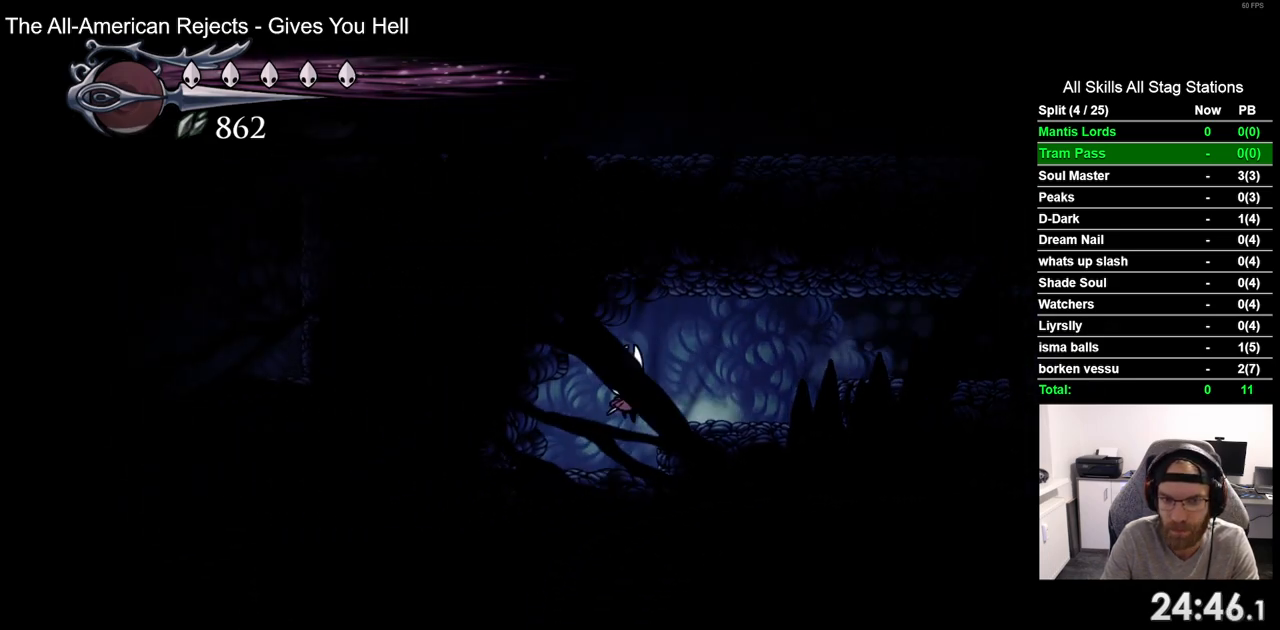
{"dt_ms": 500, "buttons": [], "left_stick": "center", "right_stick": "center", "events": [[17, "DPAD_LEFT", "up"]]}